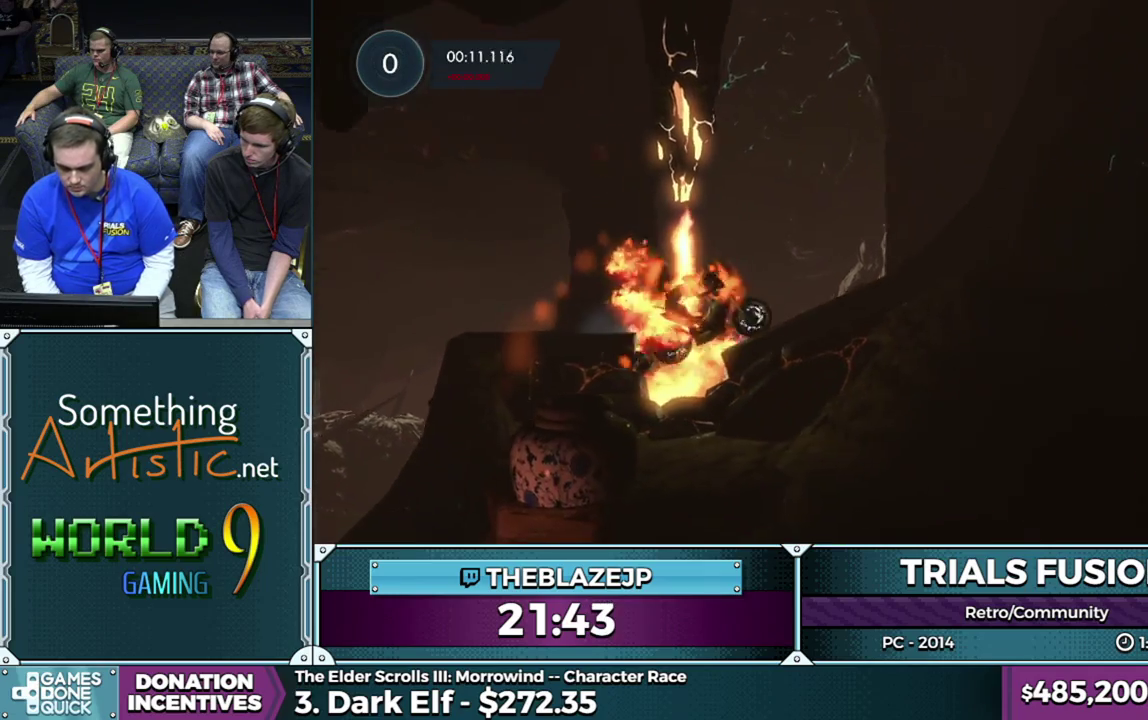
Gameplay with a controller (Xbox layout); each line is a JSON object with the inputs held at the frame after it. "events" lists button and stick changes between this image and that frame as [ms after this image, input, new state], when the widget could be followed in between. This overlay highlights the sticks when they move; stick clicks (L3) are not distinguishable. Not read: L1 L3 R1 R3.
{"buttons": ["R2"], "left_stick": "right", "events": [[133, "left_stick", "center"], [433, "R2", "up"], [467, "left_stick", "right"], [500, "R2", "down"]]}
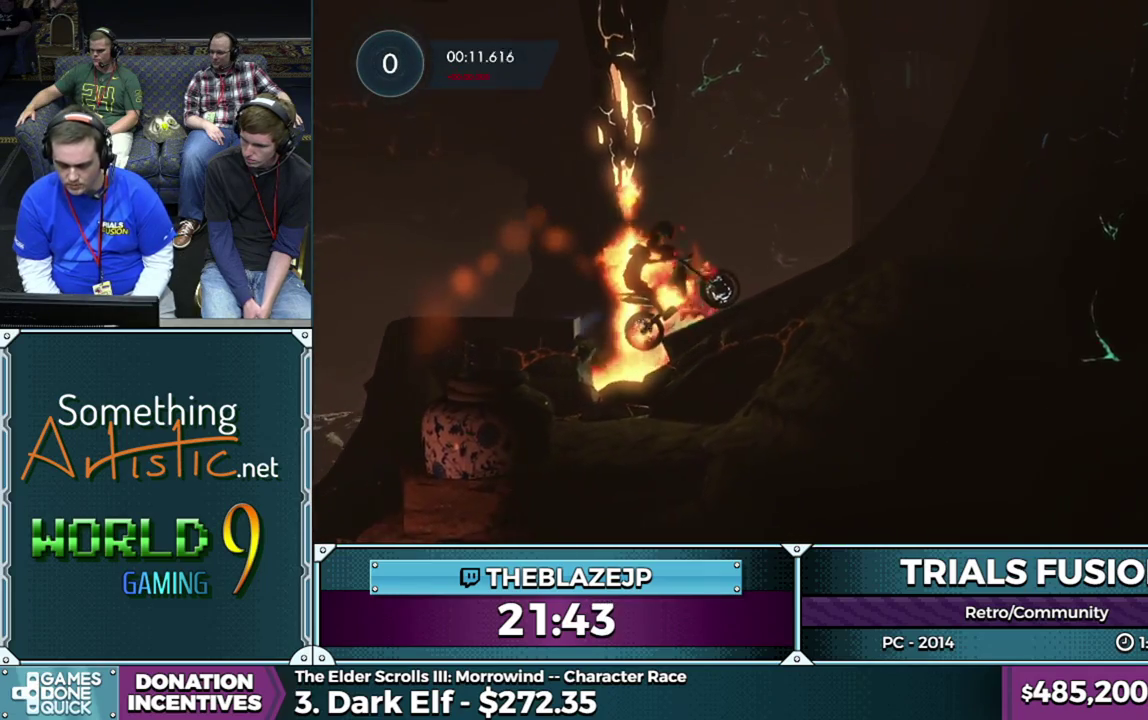
{"buttons": ["R2"], "left_stick": "center", "events": [[33, "left_stick", "center"], [367, "R2", "up"], [450, "R2", "down"]]}
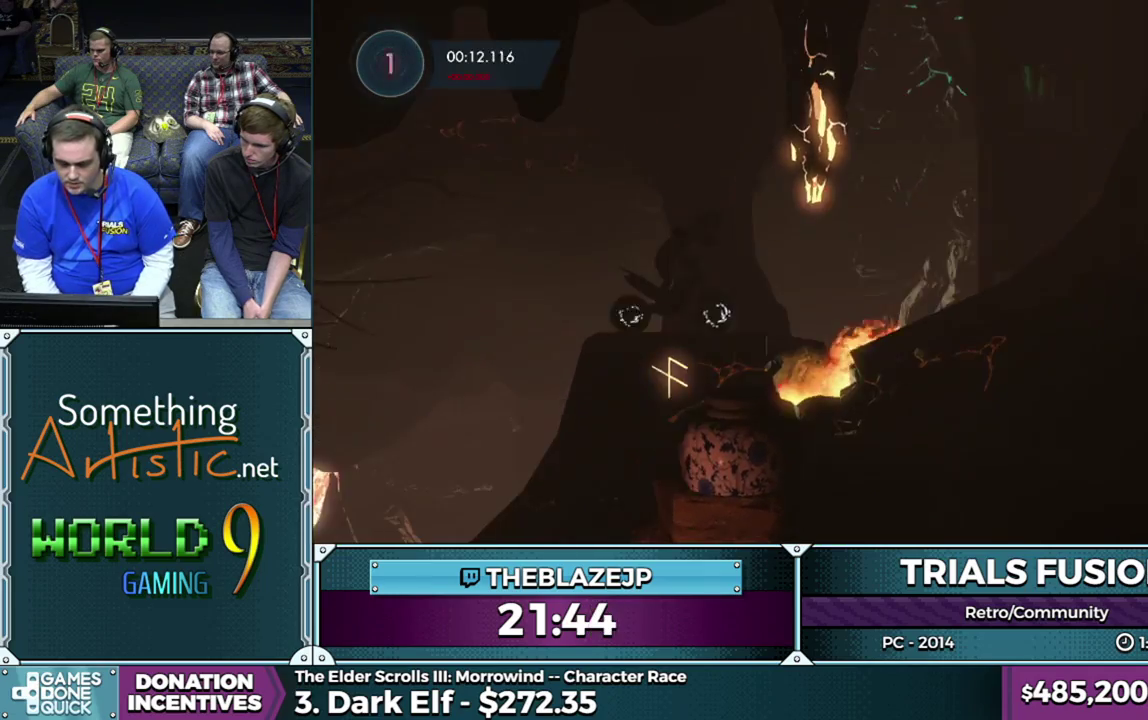
{"buttons": [], "left_stick": "center", "events": [[283, "left_stick", "right"], [367, "left_stick", "center"], [483, "R2", "up"]]}
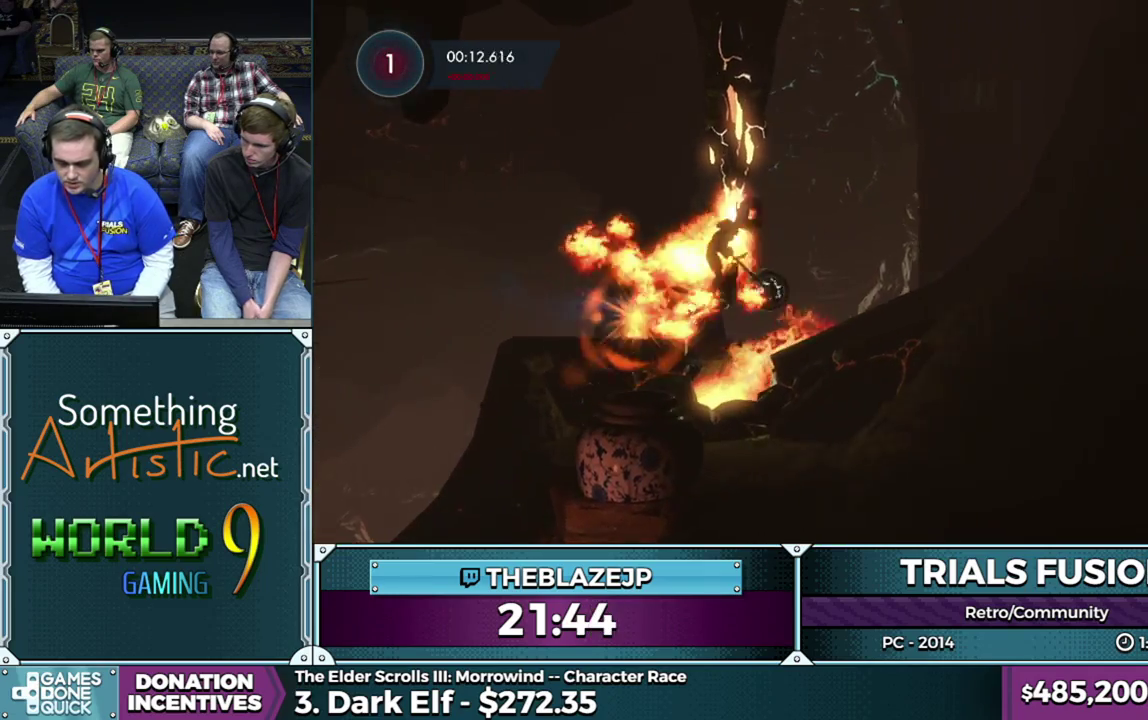
{"buttons": ["R2"], "left_stick": "center", "events": [[83, "left_stick", "left"], [150, "R2", "down"], [233, "left_stick", "right"], [333, "left_stick", "center"]]}
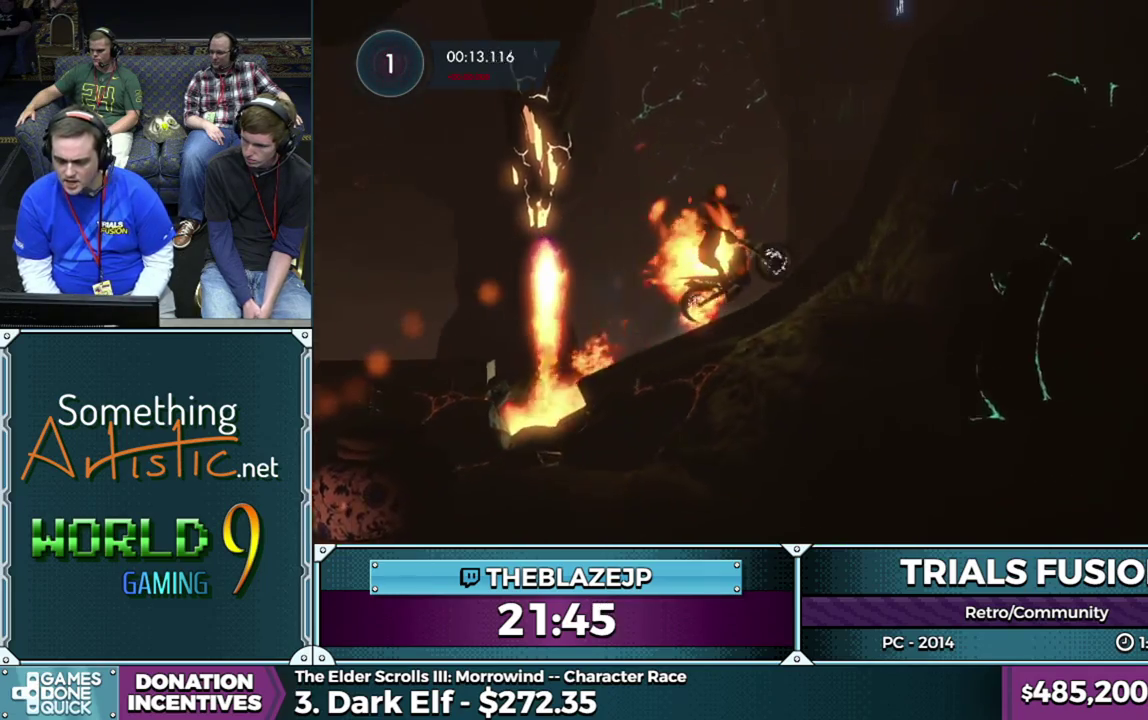
{"buttons": ["R2"], "left_stick": "right", "events": [[167, "left_stick", "right"]]}
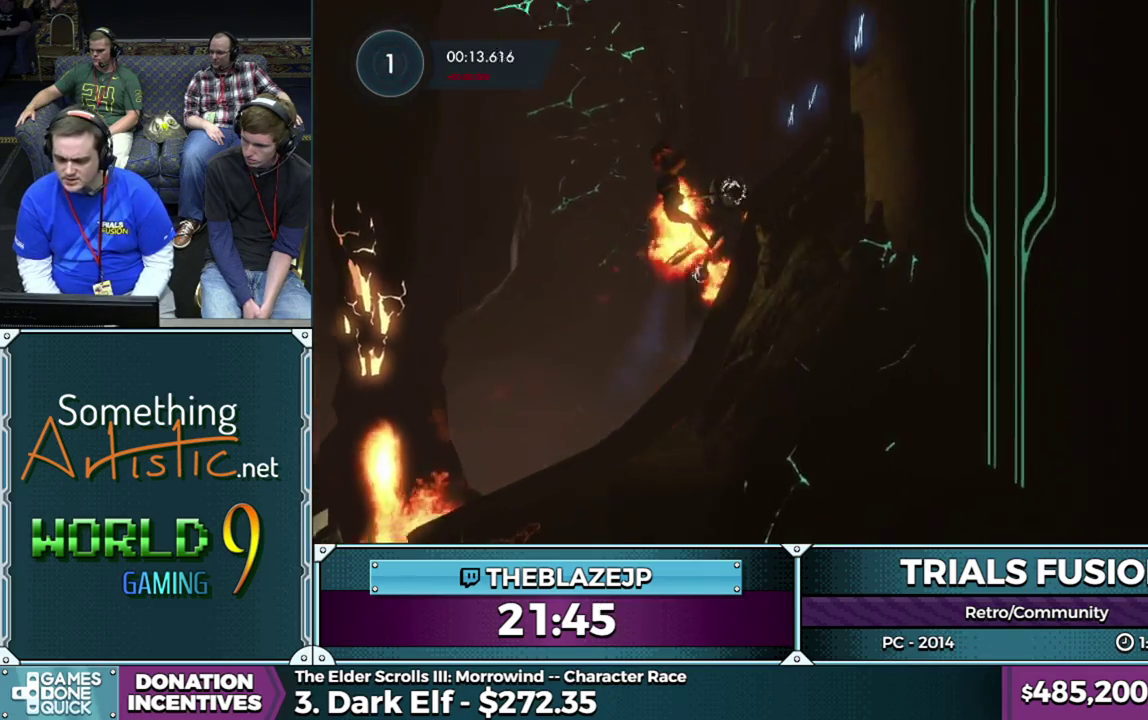
{"buttons": [], "left_stick": "right", "events": [[200, "left_stick", "center"], [317, "R2", "up"], [317, "left_stick", "right"], [383, "left_stick", "center"], [450, "left_stick", "right"]]}
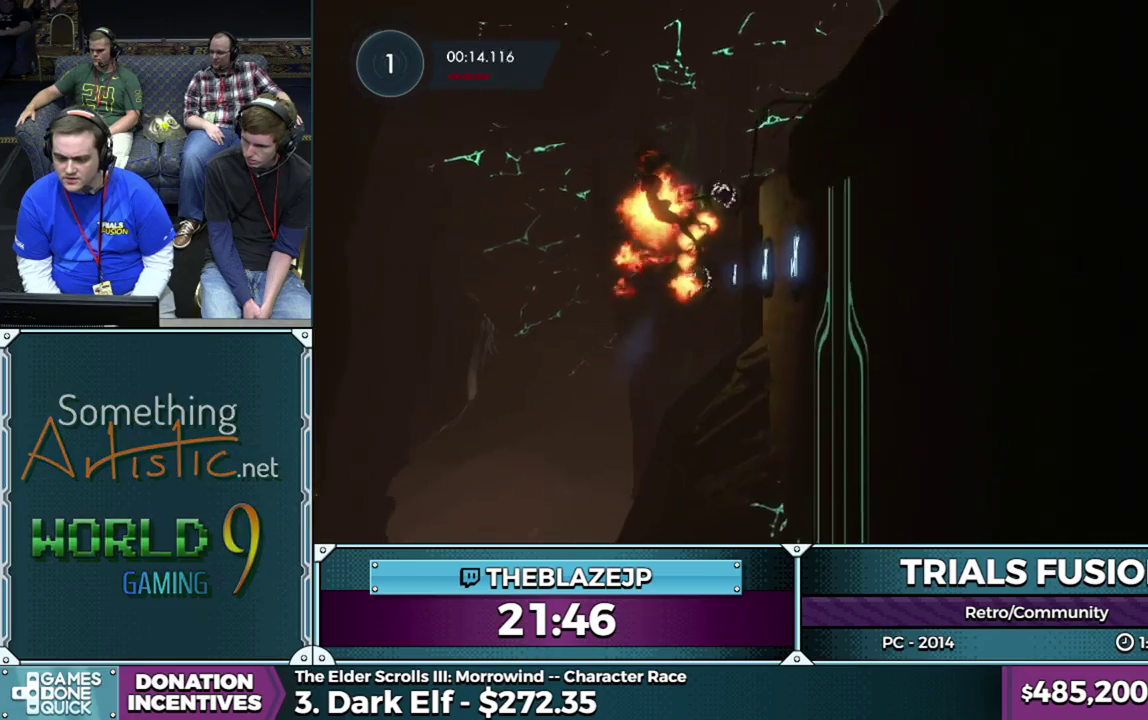
{"buttons": [], "left_stick": "left", "events": [[333, "left_stick", "center"], [433, "left_stick", "left"]]}
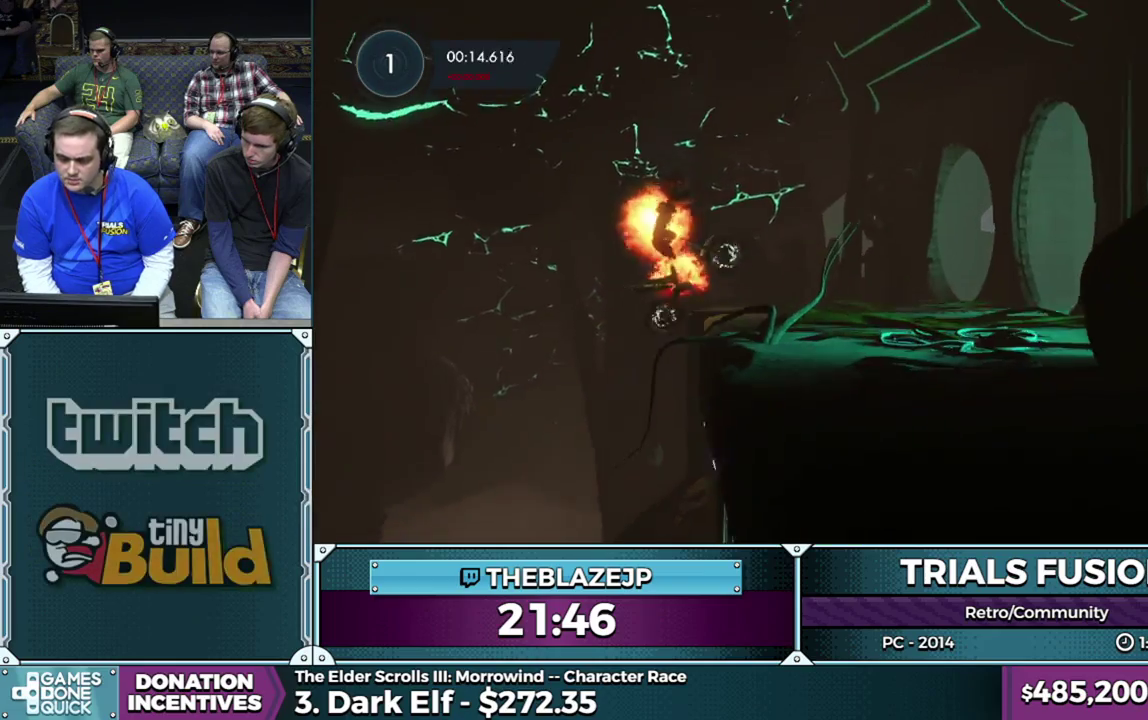
{"buttons": ["R2"], "left_stick": "center", "events": [[100, "left_stick", "center"], [233, "left_stick", "left"], [267, "R2", "down"], [367, "left_stick", "center"]]}
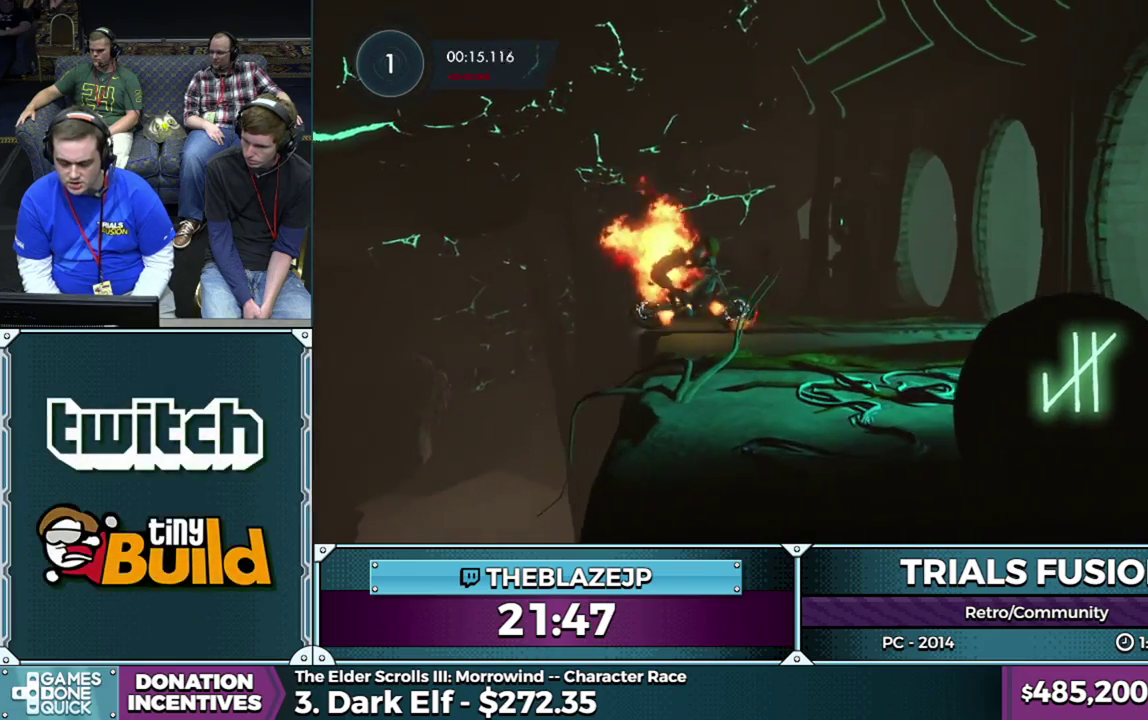
{"buttons": ["L2"], "left_stick": "left", "events": [[233, "R2", "up"], [300, "left_stick", "left"], [333, "L2", "down"], [450, "L2", "up"], [500, "L2", "down"]]}
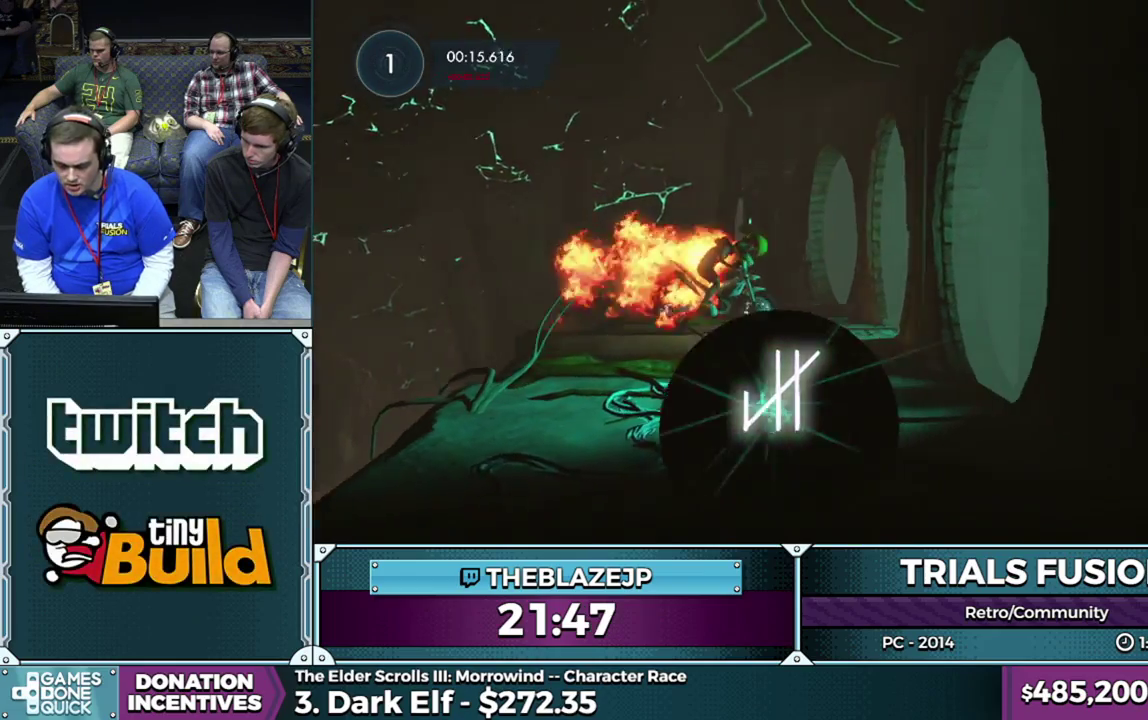
{"buttons": [], "left_stick": "left", "events": [[283, "L2", "up"], [333, "L2", "down"], [450, "L2", "up"]]}
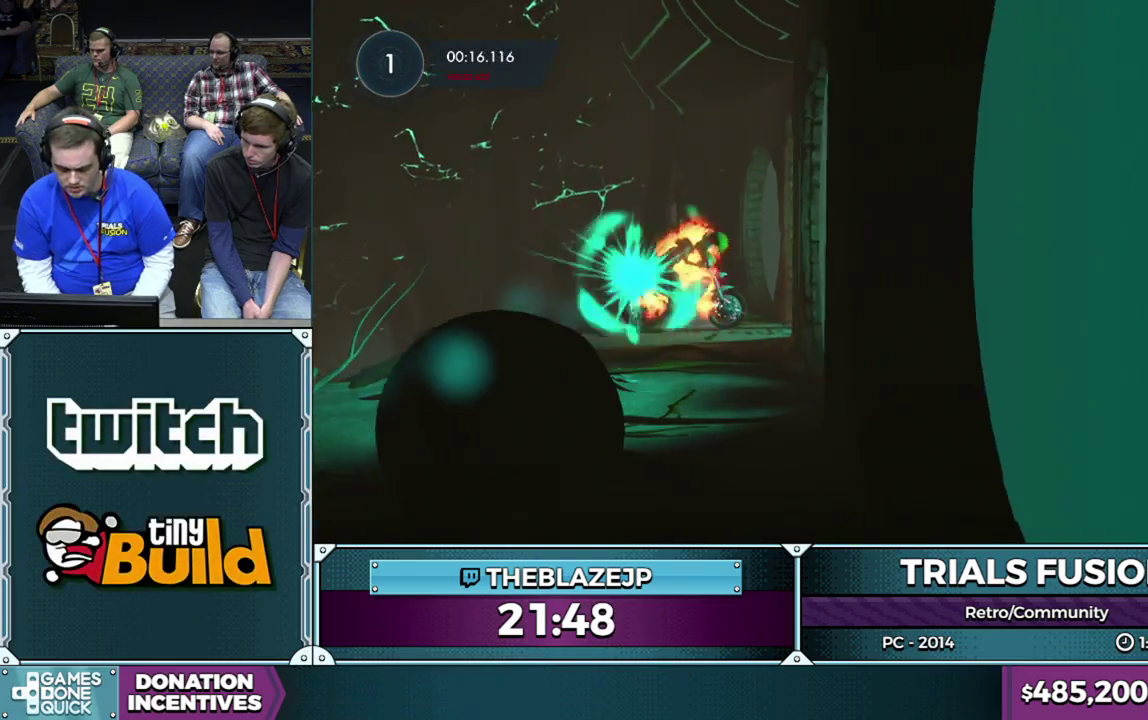
{"buttons": [], "left_stick": "center", "events": [[17, "L2", "down"], [383, "left_stick", "center"], [400, "L2", "up"]]}
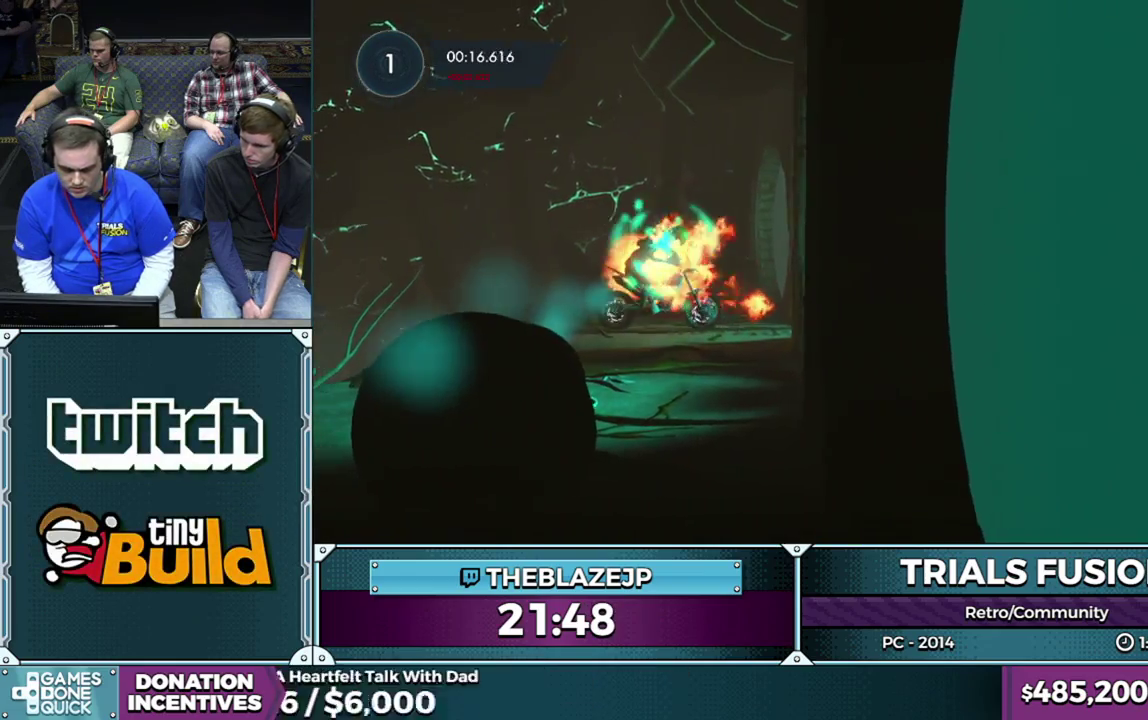
{"buttons": ["R2"], "left_stick": "center", "events": [[17, "R2", "down"]]}
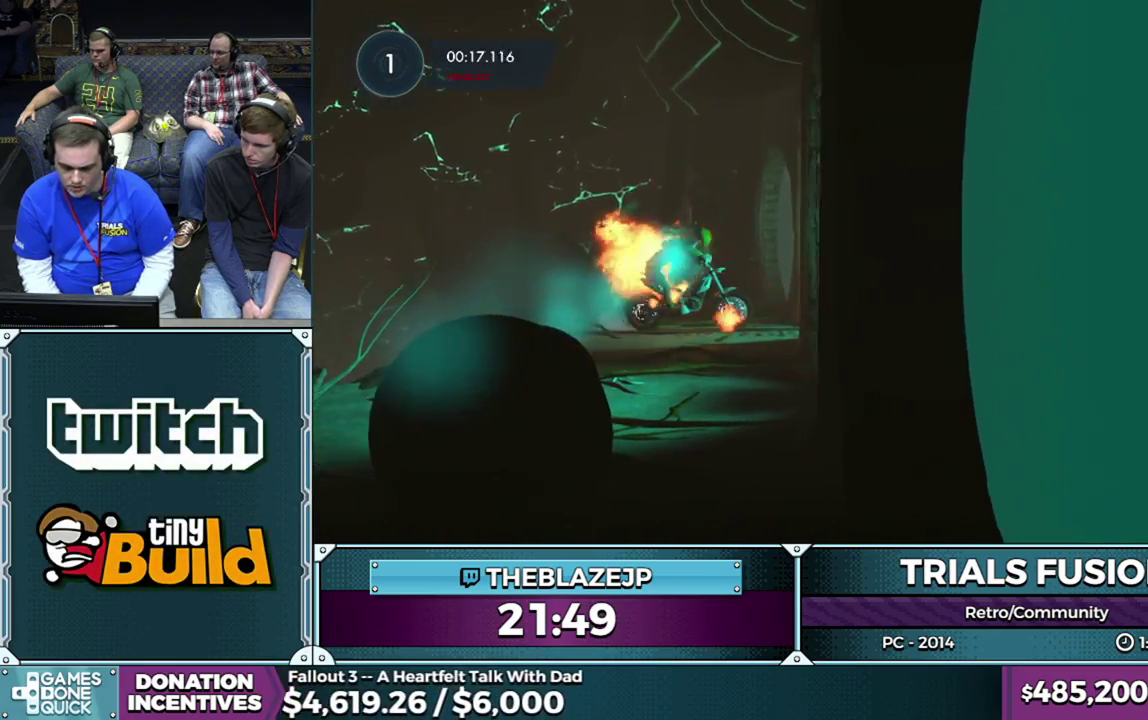
{"buttons": ["R2"], "left_stick": "center", "events": [[150, "left_stick", "left"], [350, "left_stick", "right"], [483, "left_stick", "center"]]}
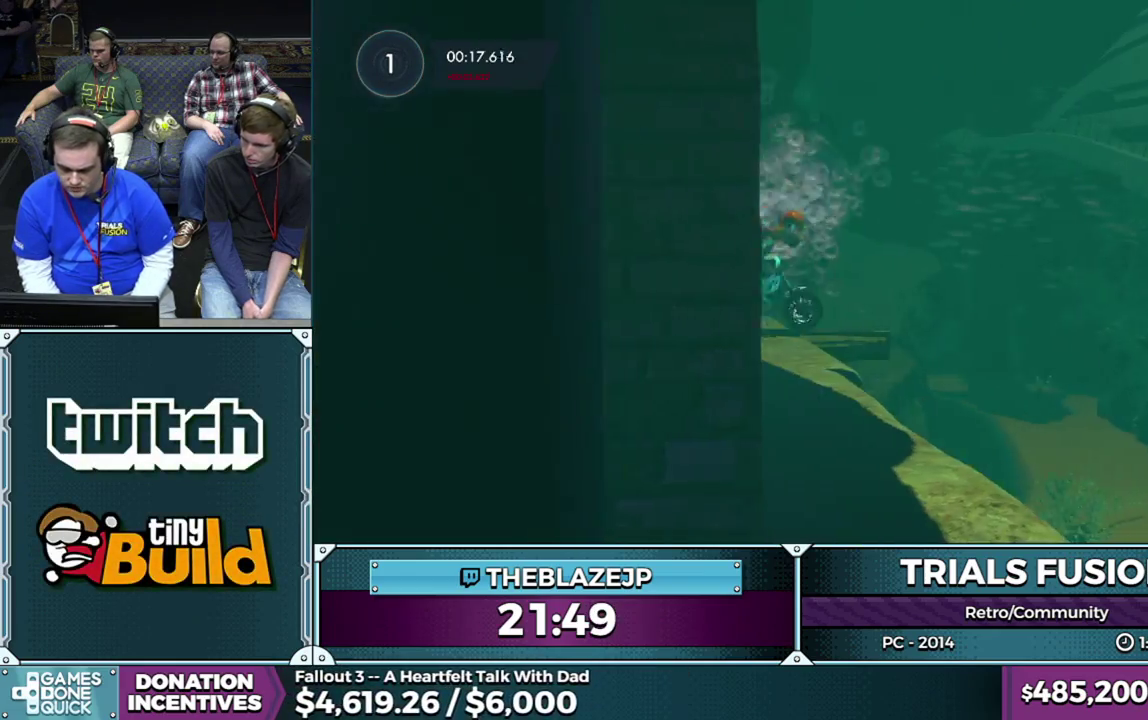
{"buttons": [], "left_stick": "left", "events": [[67, "left_stick", "left"], [167, "R2", "up"], [283, "left_stick", "center"], [417, "left_stick", "left"]]}
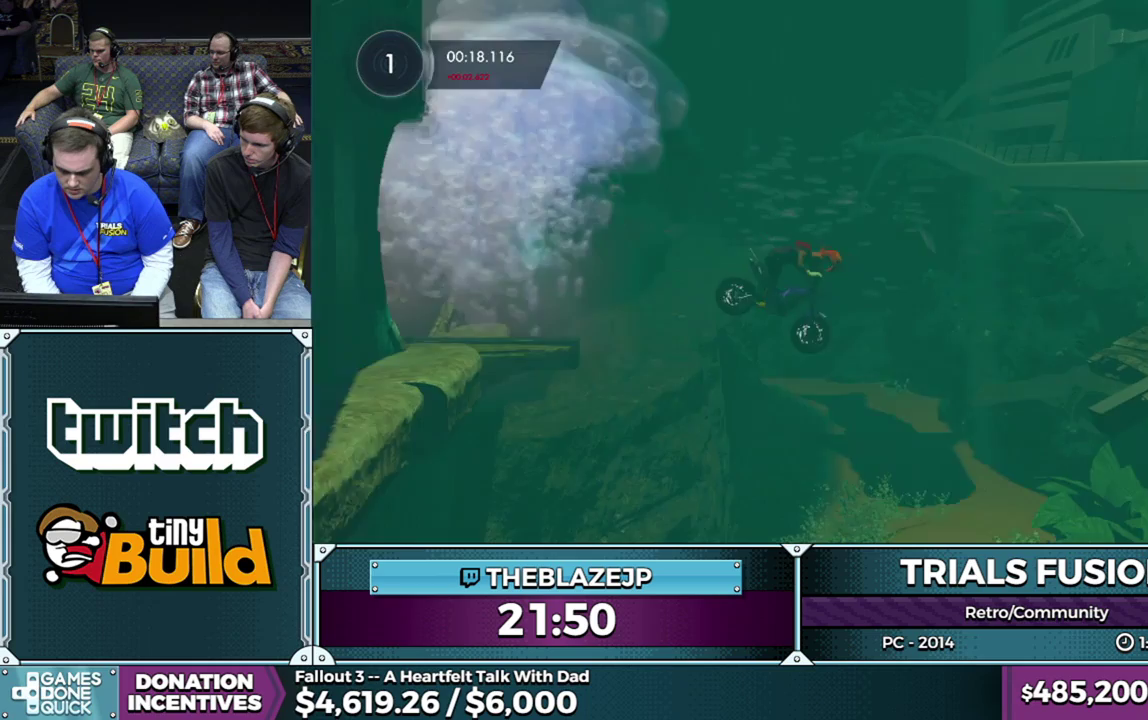
{"buttons": ["R2"], "left_stick": "left", "events": [[100, "left_stick", "center"], [183, "left_stick", "left"], [467, "R2", "down"]]}
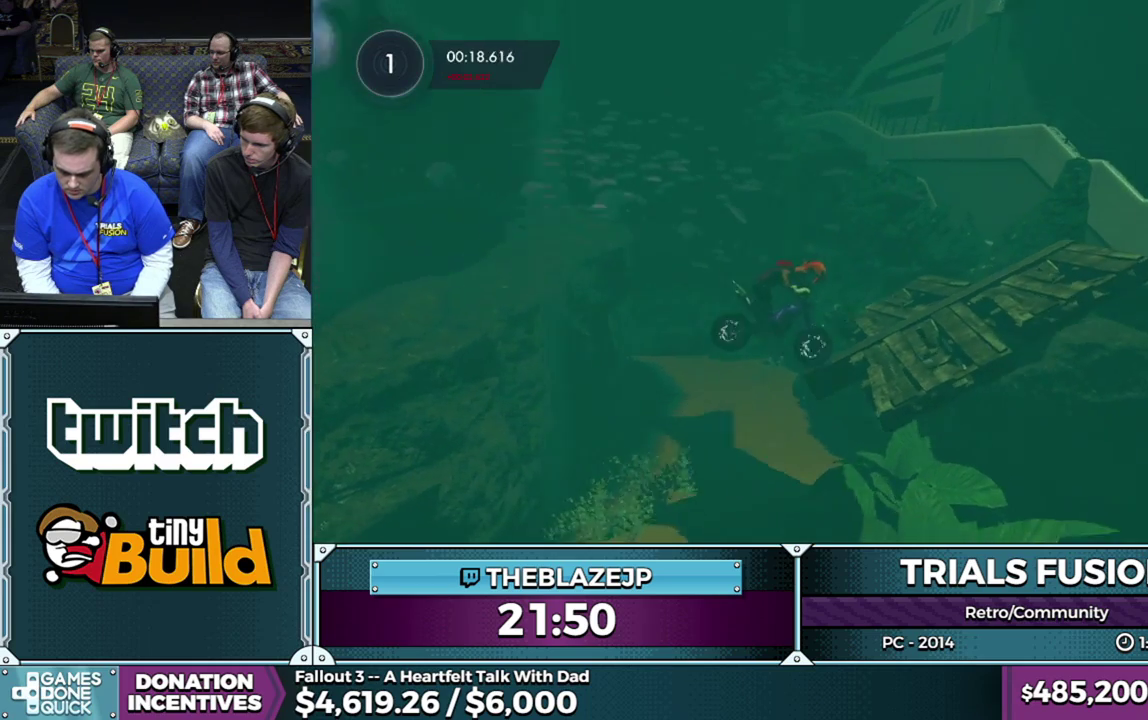
{"buttons": ["R2"], "left_stick": "right", "events": [[17, "left_stick", "center"], [217, "left_stick", "left"], [467, "left_stick", "right"]]}
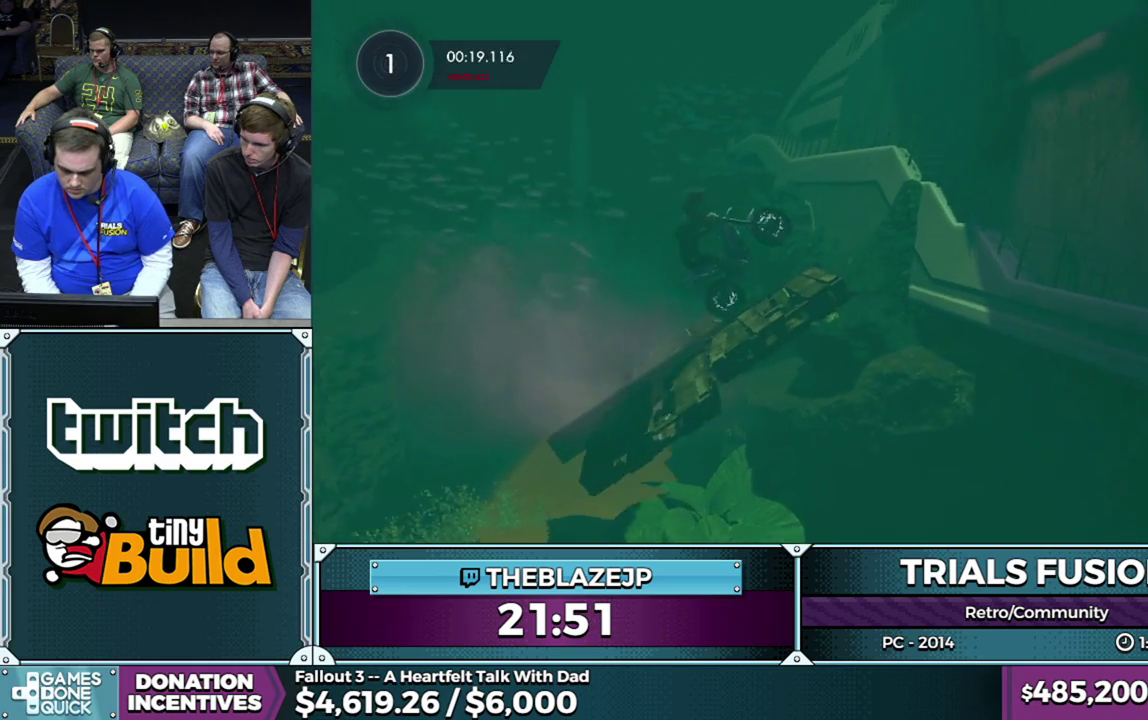
{"buttons": [], "left_stick": "right", "events": [[133, "left_stick", "left"], [233, "R2", "up"], [300, "left_stick", "right"]]}
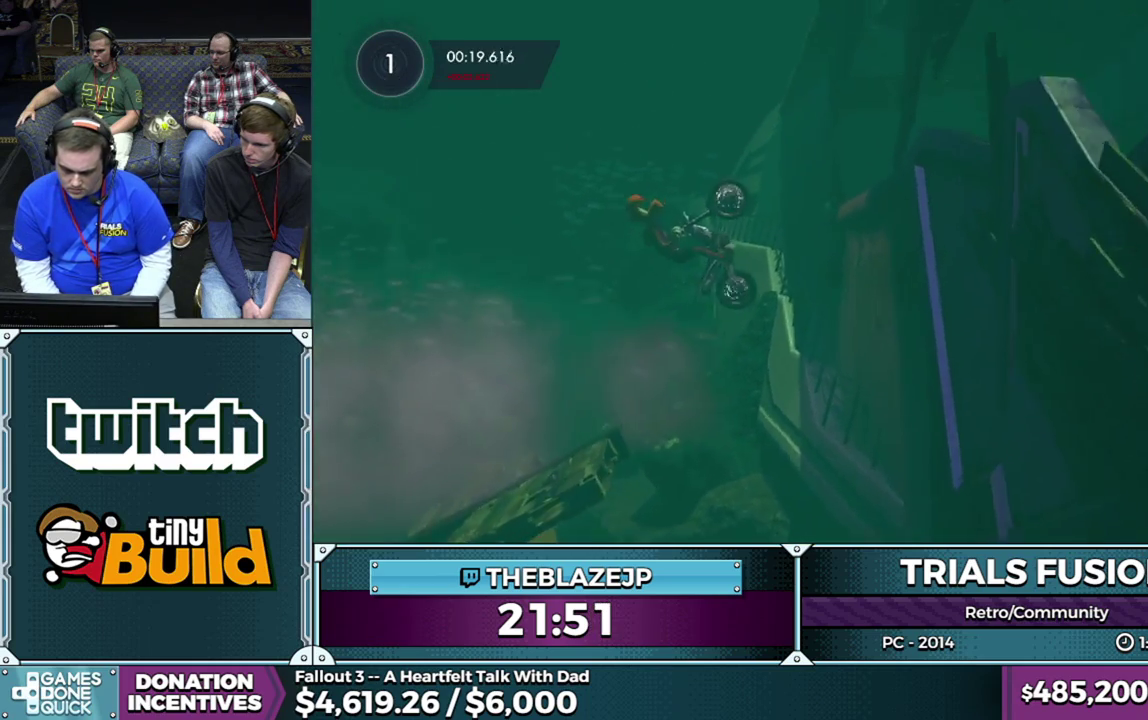
{"buttons": [], "left_stick": "left", "events": [[67, "R2", "down"], [83, "left_stick", "center"], [250, "left_stick", "right"], [450, "left_stick", "left"], [467, "R2", "up"]]}
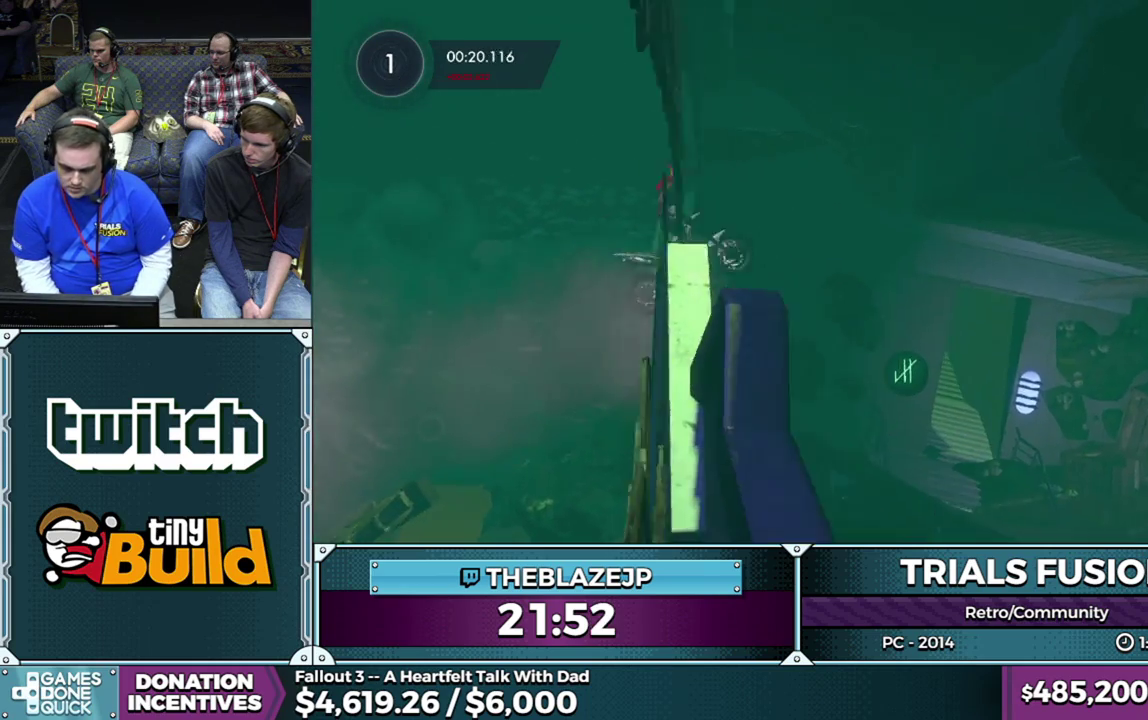
{"buttons": ["R2"], "left_stick": "left", "events": [[283, "R2", "down"], [417, "R2", "up"], [500, "R2", "down"]]}
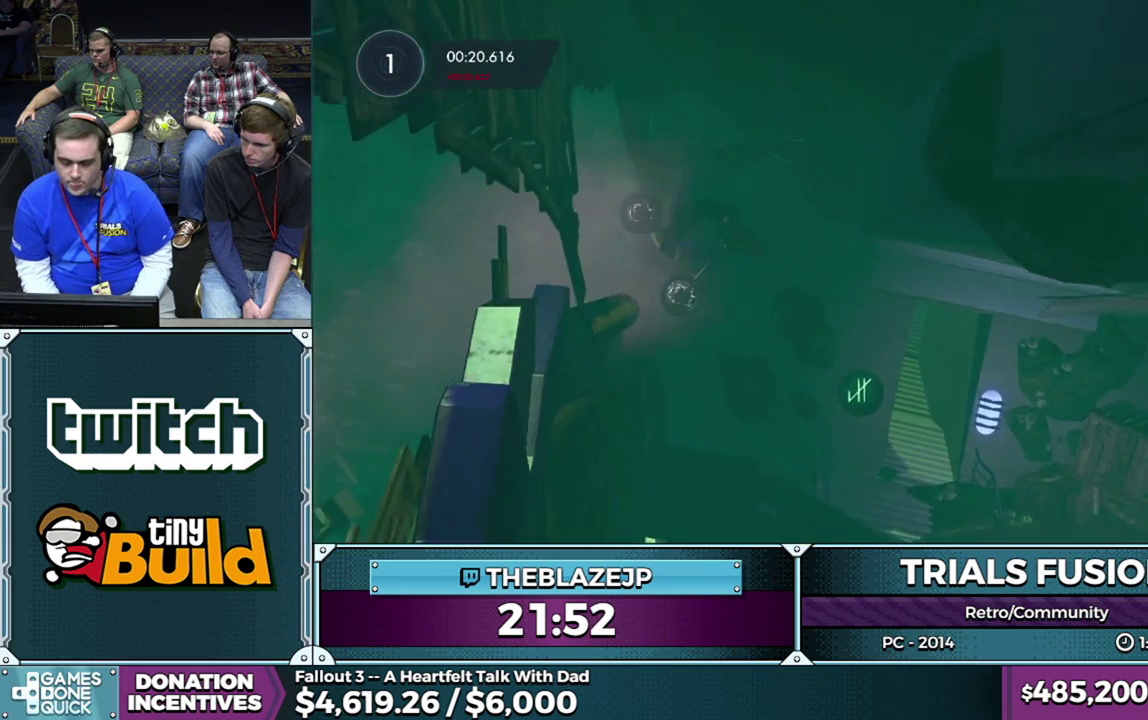
{"buttons": [], "left_stick": "center", "events": [[150, "R2", "up"], [283, "left_stick", "center"]]}
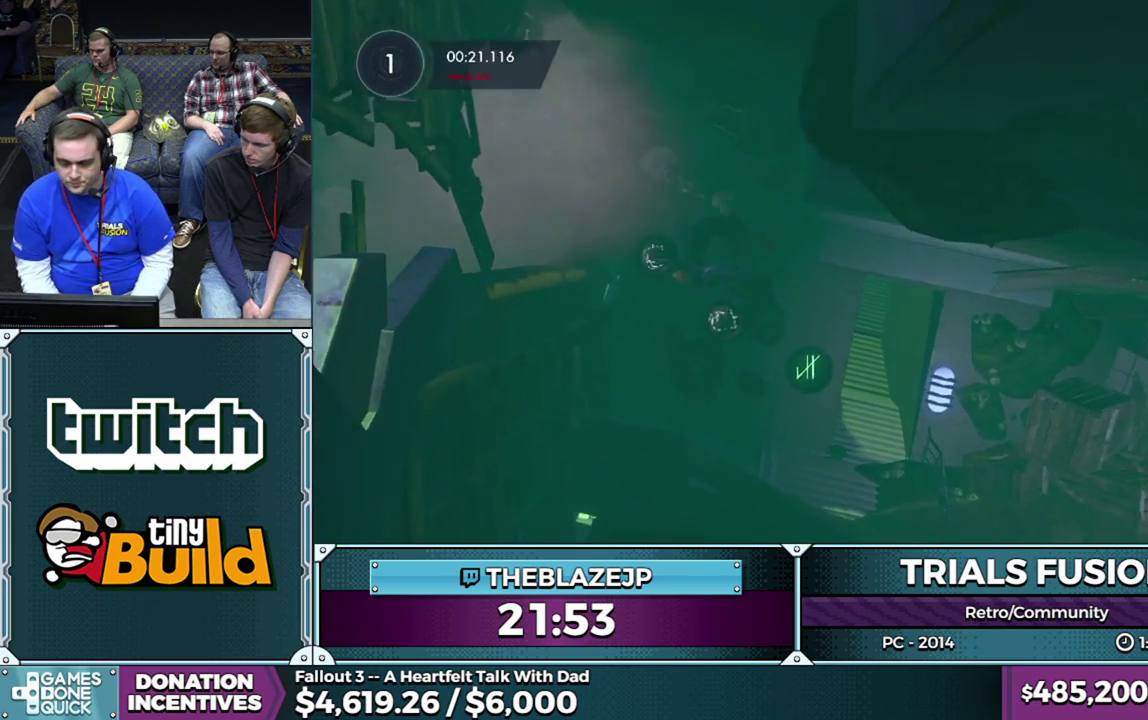
{"buttons": ["R2"], "left_stick": "right", "events": [[33, "left_stick", "right"], [167, "left_stick", "center"], [367, "R2", "down"], [367, "left_stick", "right"]]}
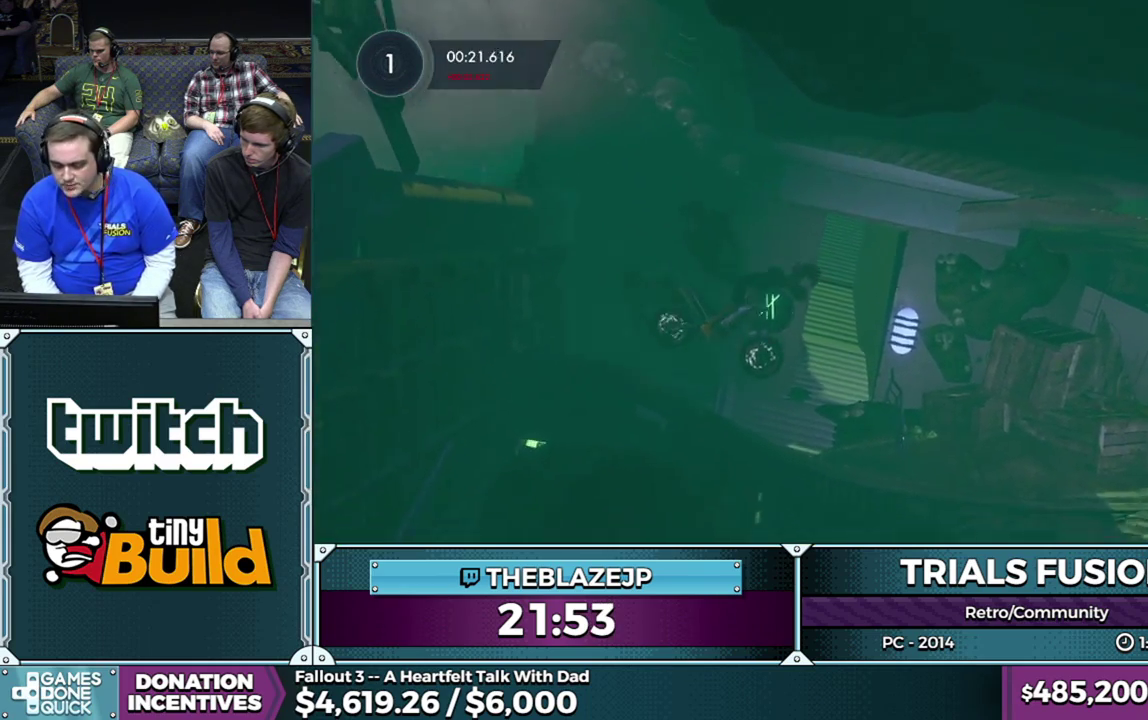
{"buttons": ["R2"], "left_stick": "center", "events": [[17, "left_stick", "center"], [150, "left_stick", "left"], [317, "left_stick", "center"]]}
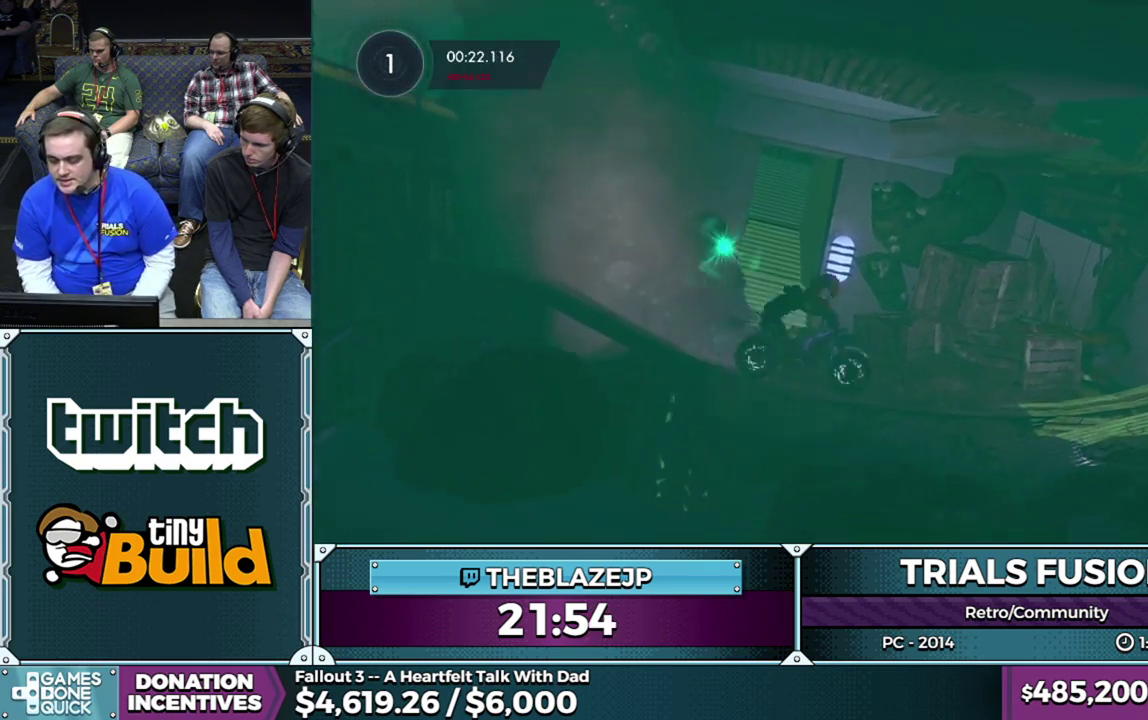
{"buttons": ["R2"], "left_stick": "center", "events": []}
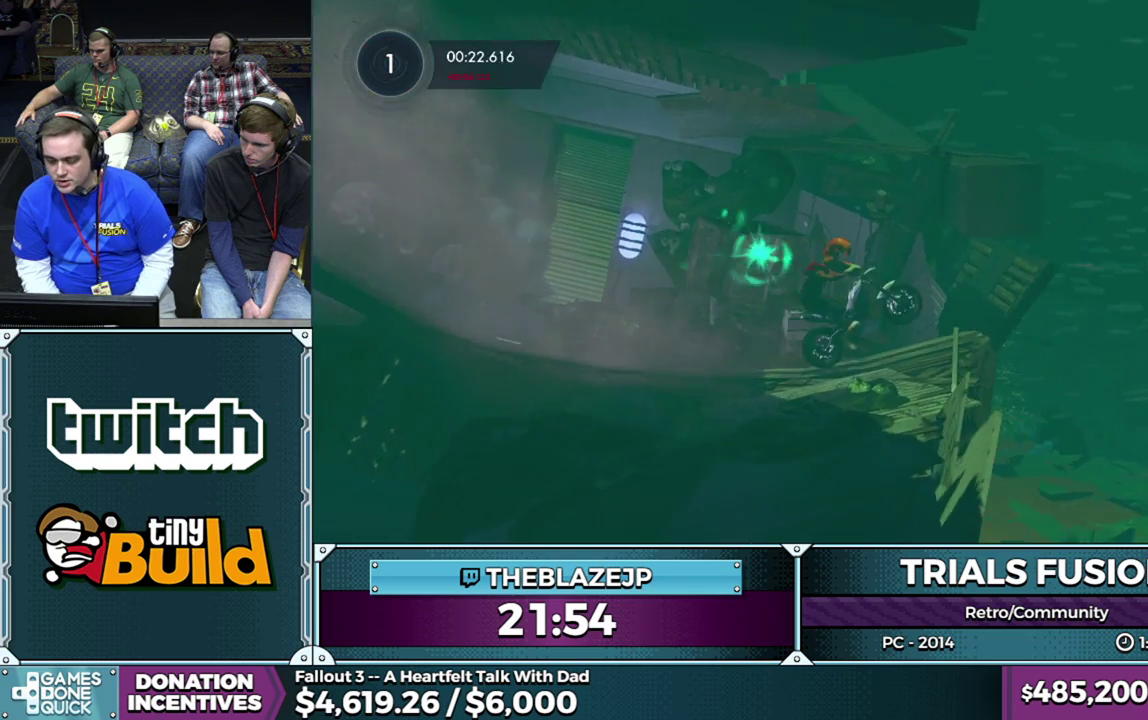
{"buttons": ["R2"], "left_stick": "left", "events": [[233, "left_stick", "left"], [367, "left_stick", "center"], [467, "left_stick", "left"]]}